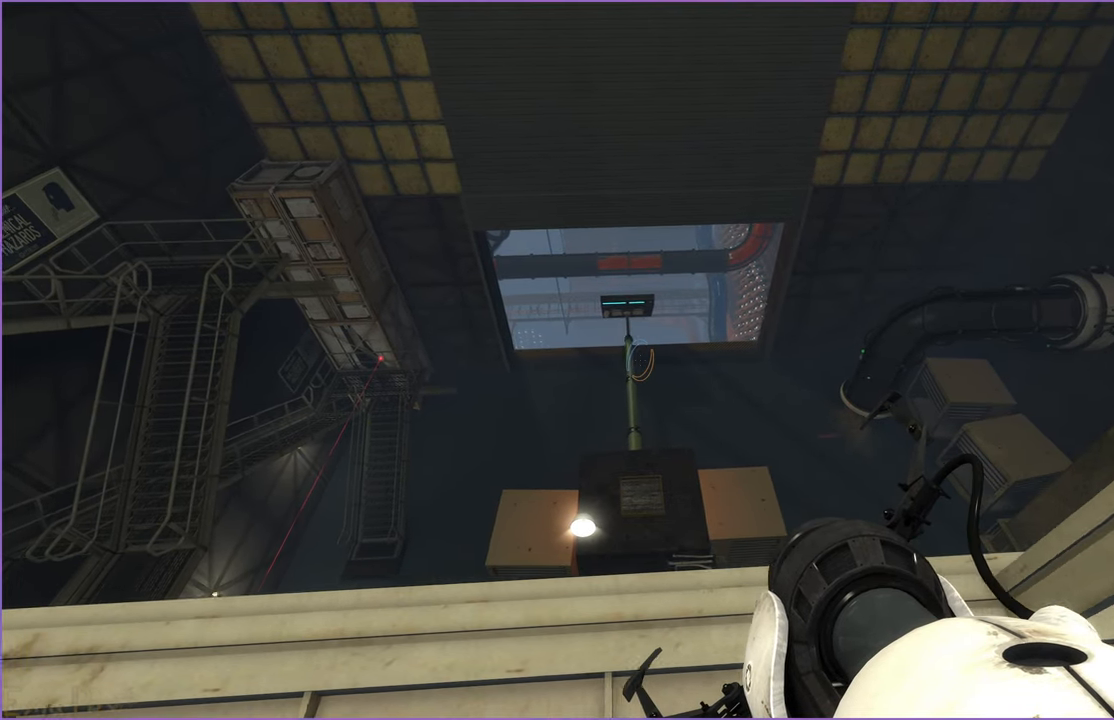
Gameplay with keyboard and mouse; each line is a JSON object with the keys and mouse buttons held at the frame after it. "events" lists presses ("down") and releases ("up") of "1", "2", "3", "4", "5", "a", "alt", "b", "c", "ctrl", "d", "down", "e", "escape", "f", "g", "left", "q", "r", "right", "s", "shift", "space", "t", "tab", "up", "v", "w", "x", "z", "mouse_left", "mouse_right" and "mouse_mb4" between this image and that frame as [ms after this image, input, new state], when the widget could be followed in between. "mouse_left", "mouse_right", "mouse_mb4" = the "left", "right", "mb4" buttons of the "mouse" list. No other keys are recorded. Mouse movement is not recorded.
{"keys": ["a", "ctrl"], "mouse": [], "events": []}
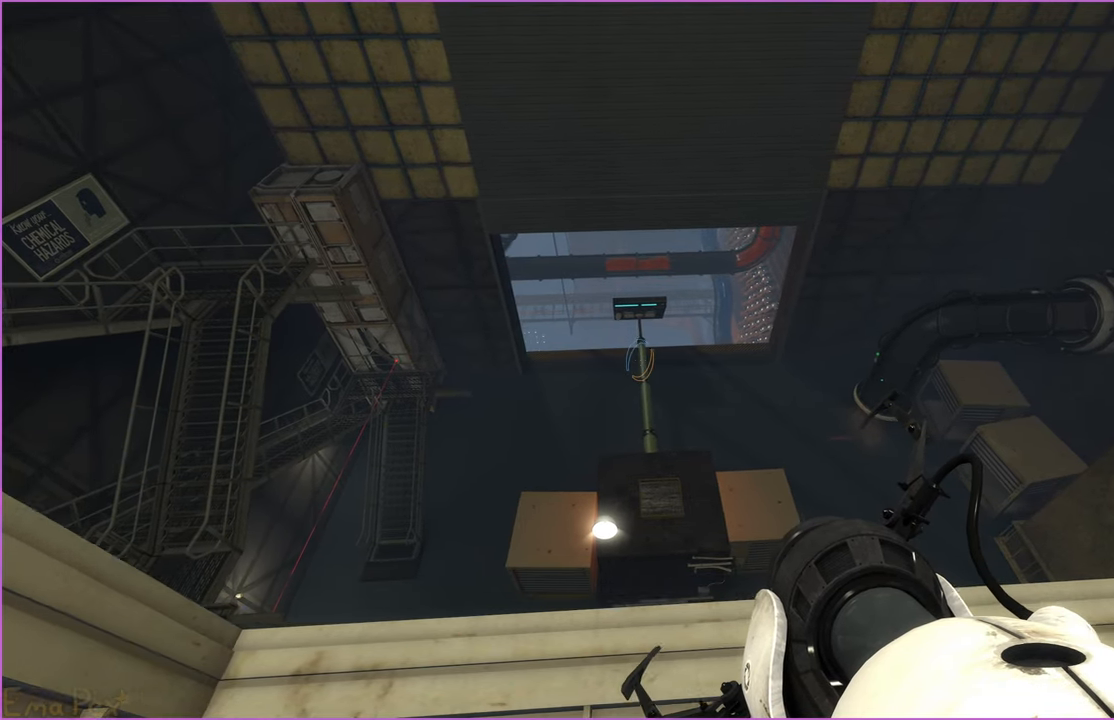
{"keys": ["ctrl", "d"], "mouse": [], "events": [[40, "a", "up"], [160, "d", "down"]]}
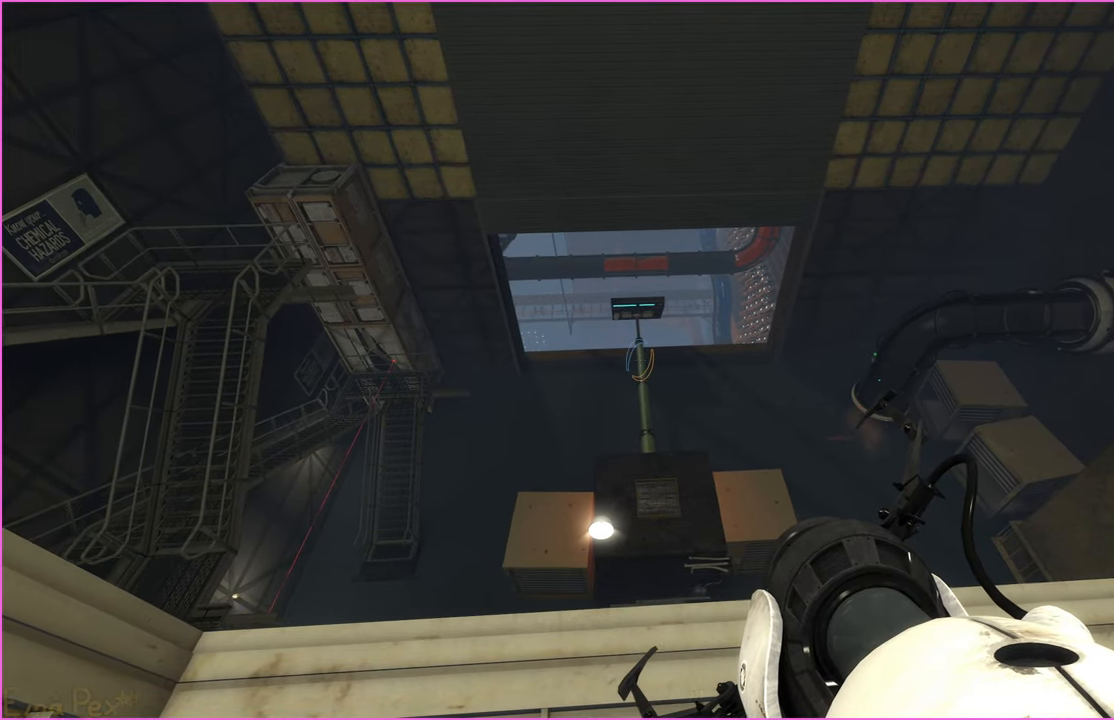
{"keys": ["d", "w"], "mouse": [], "events": [[420, "ctrl", "up"], [480, "w", "down"]]}
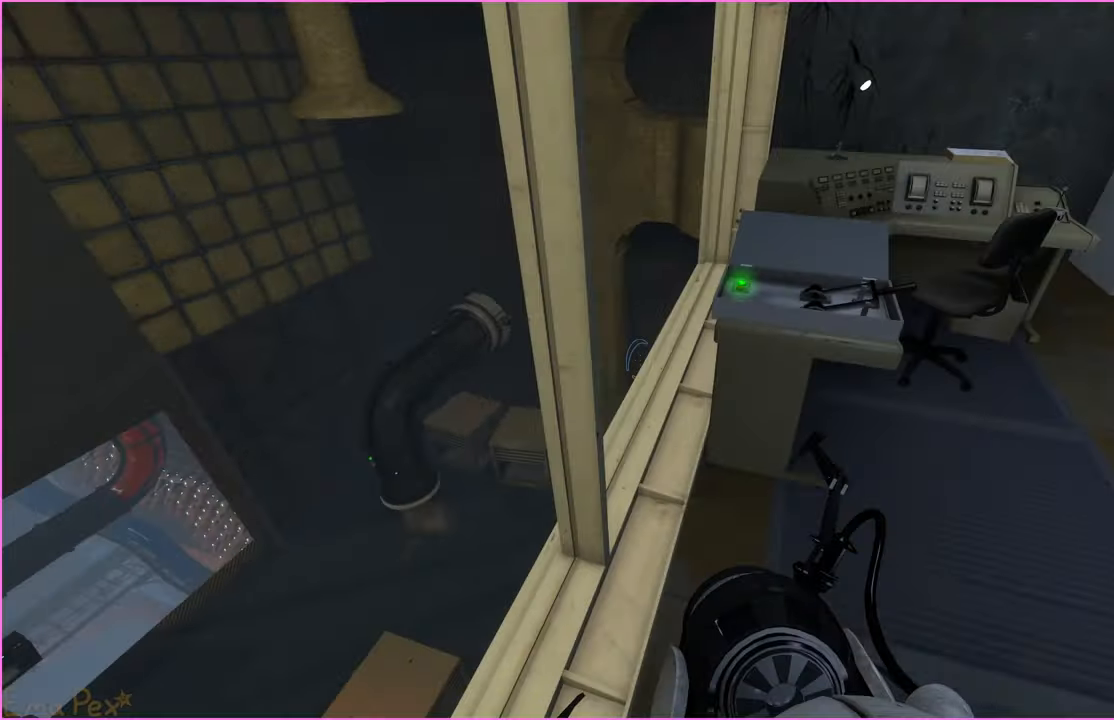
{"keys": ["v"], "mouse": [], "events": [[280, "d", "up"], [380, "w", "up"], [500, "v", "down"]]}
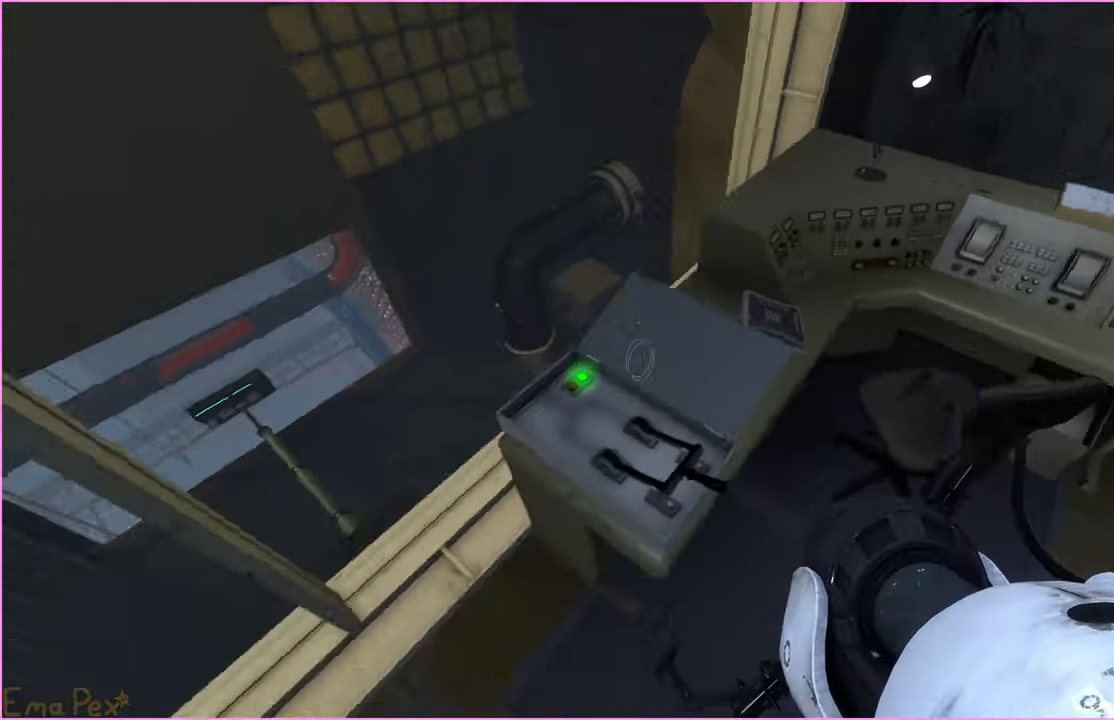
{"keys": ["d", "w"], "mouse": [], "events": [[140, "v", "up"], [380, "d", "down"], [480, "w", "down"]]}
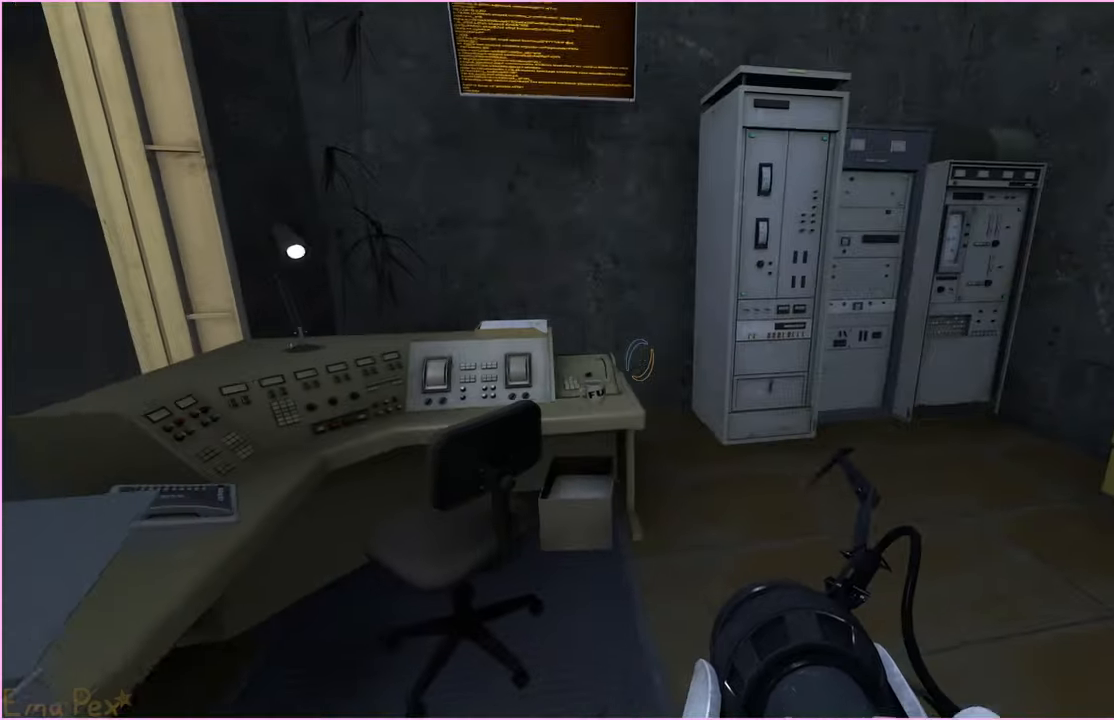
{"keys": [], "mouse": [], "events": [[260, "d", "up"], [420, "a", "down"], [440, "w", "up"], [500, "a", "up"]]}
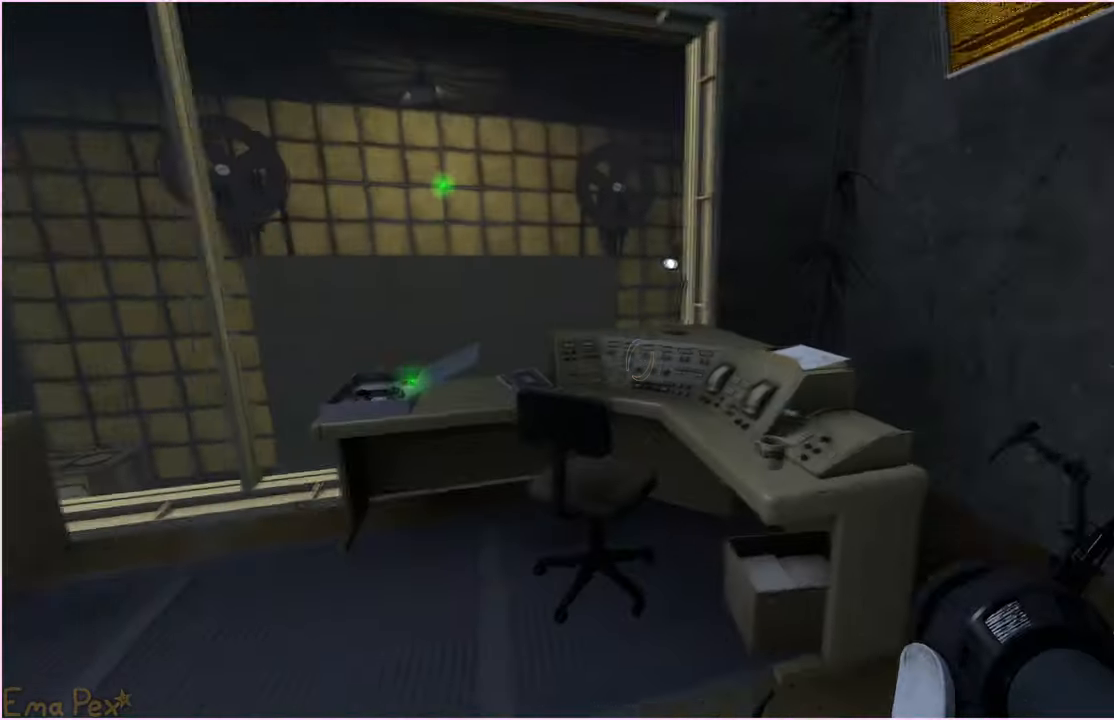
{"keys": ["d", "w"], "mouse": [], "events": [[220, "a", "down"], [400, "w", "down"], [440, "a", "up"], [500, "d", "down"]]}
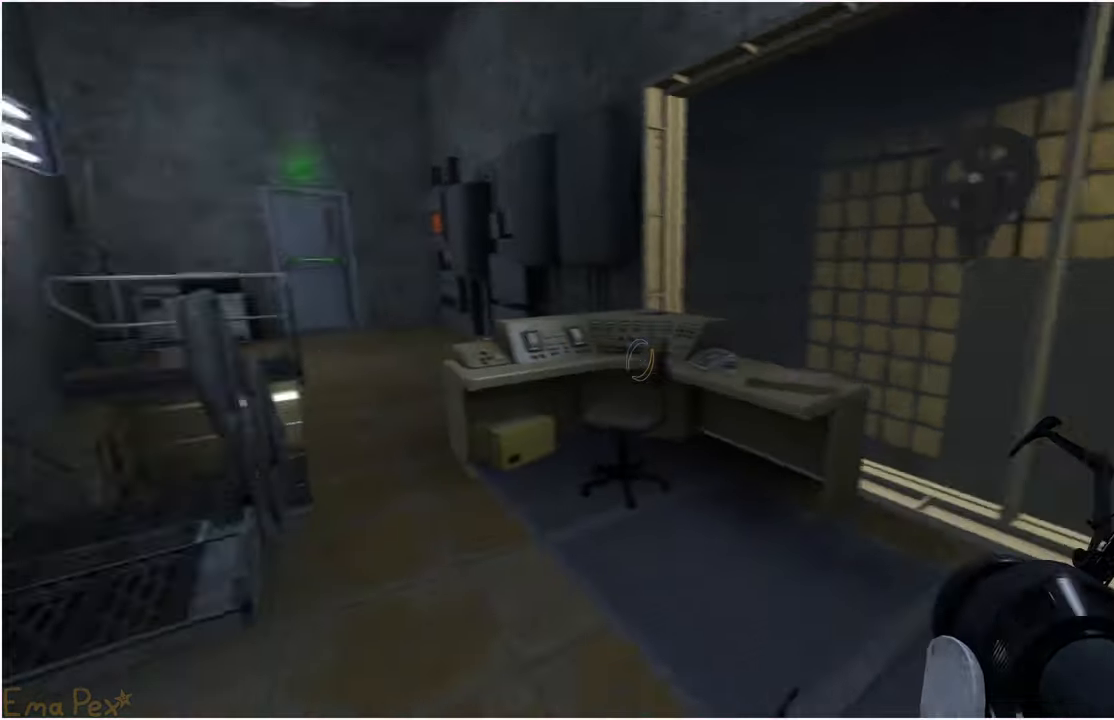
{"keys": ["a", "w"], "mouse": [], "events": [[100, "w", "up"], [140, "d", "up"], [160, "a", "down"], [200, "w", "down"], [280, "a", "up"], [320, "d", "down"], [360, "d", "up"], [380, "a", "down"]]}
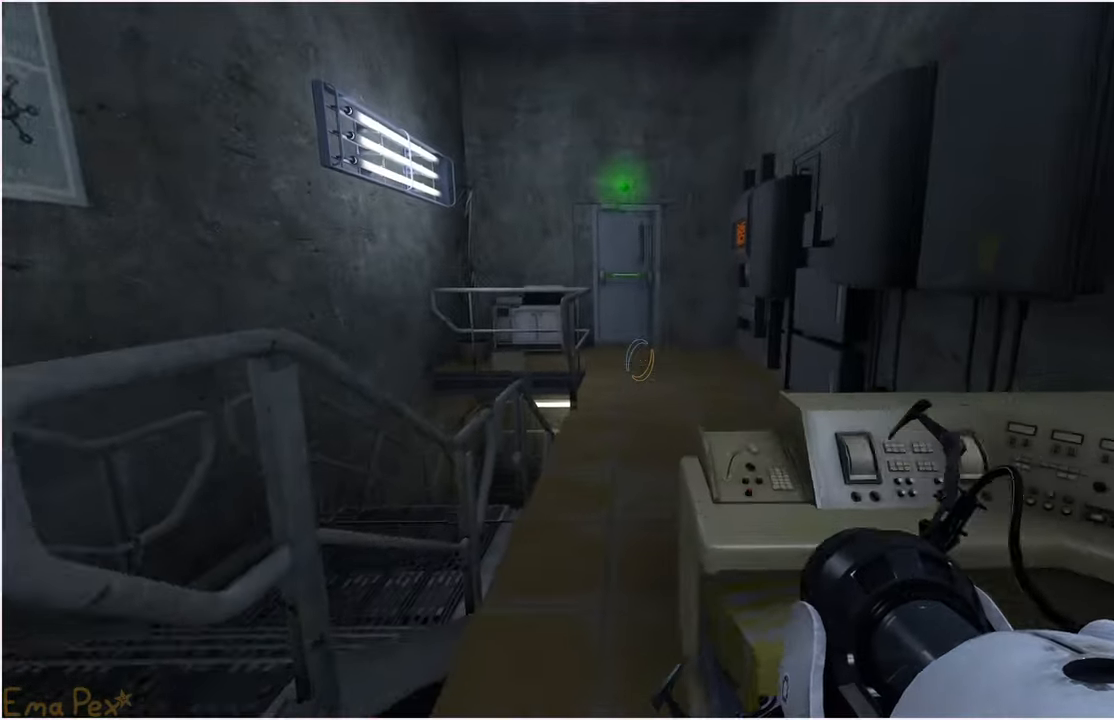
{"keys": ["w"], "mouse": [], "events": [[80, "a", "up"], [120, "d", "down"], [220, "d", "up"]]}
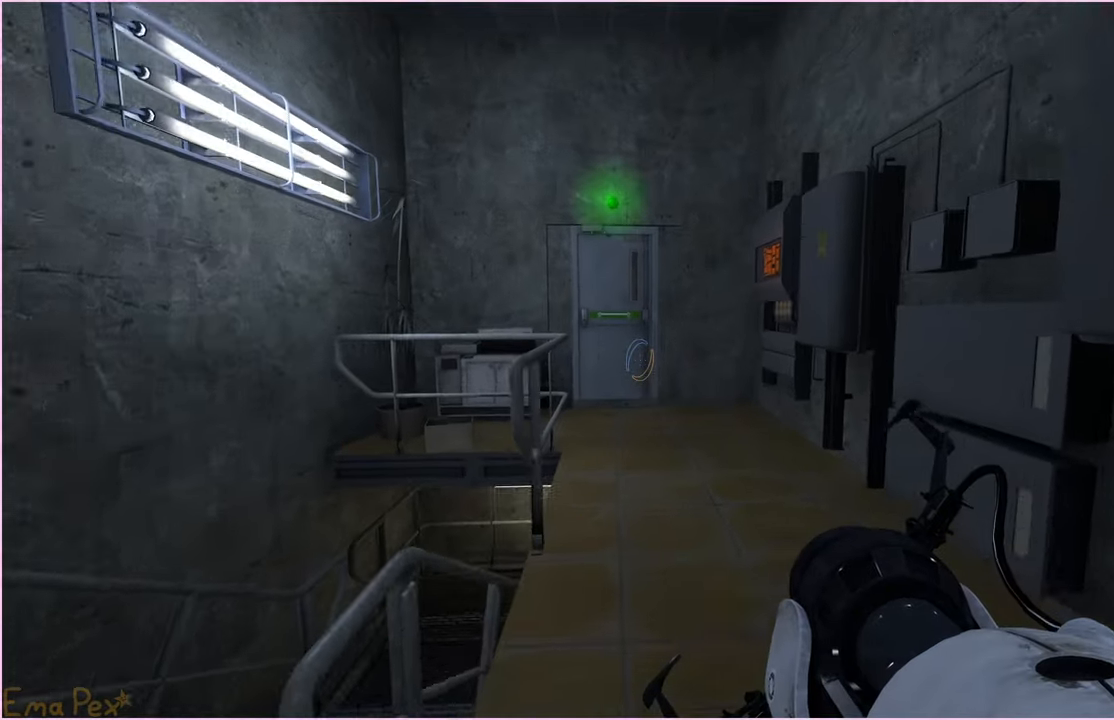
{"keys": ["w"], "mouse": [], "events": [[60, "d", "down"], [140, "d", "up"]]}
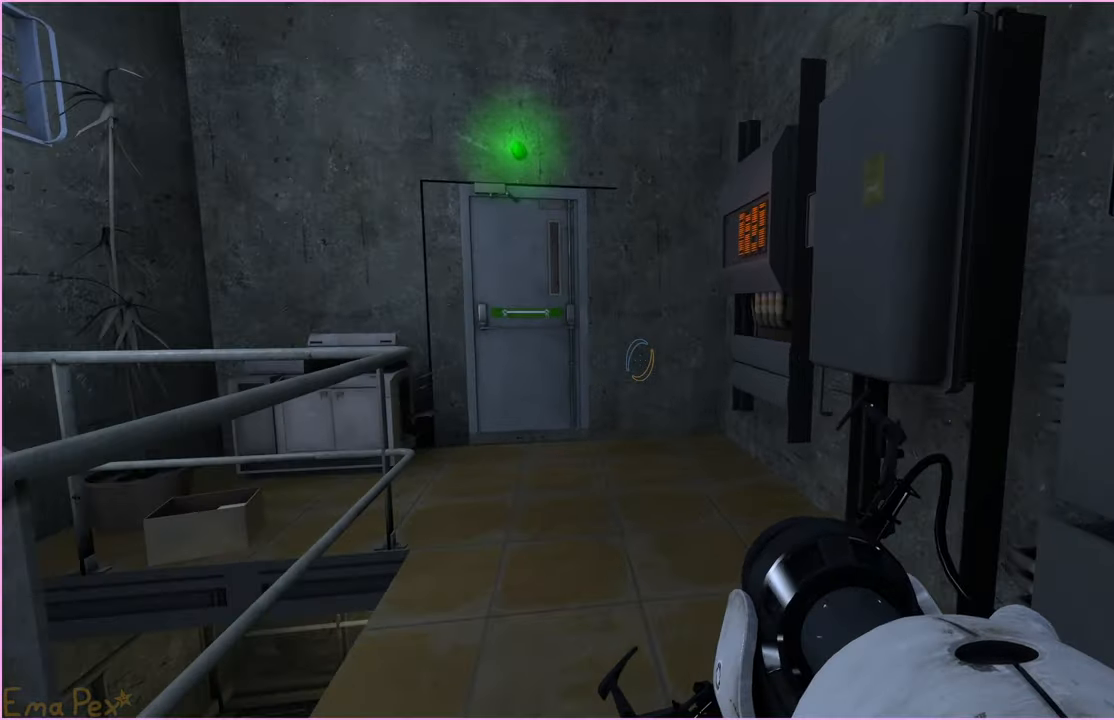
{"keys": ["d"], "mouse": [], "events": [[120, "a", "down"], [120, "w", "up"], [360, "a", "up"], [420, "d", "down"]]}
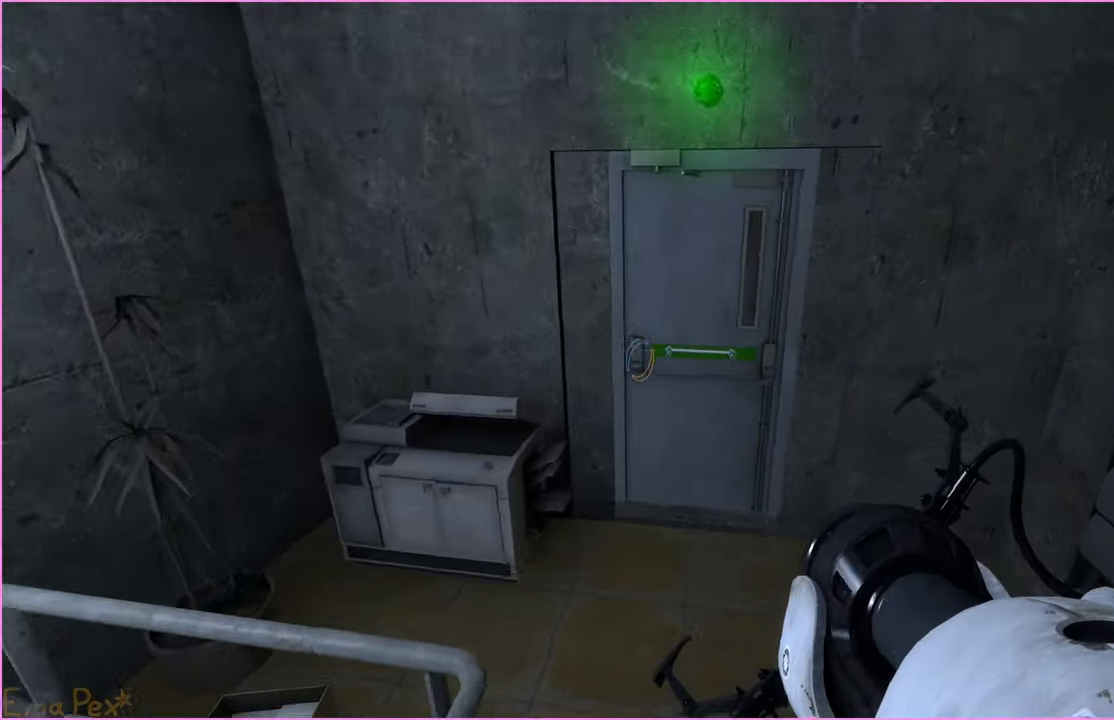
{"keys": ["s"], "mouse": [], "events": [[100, "d", "up"], [140, "a", "down"], [220, "w", "down"], [240, "a", "up"], [280, "v", "down"], [340, "w", "up"], [380, "v", "up"], [480, "s", "down"]]}
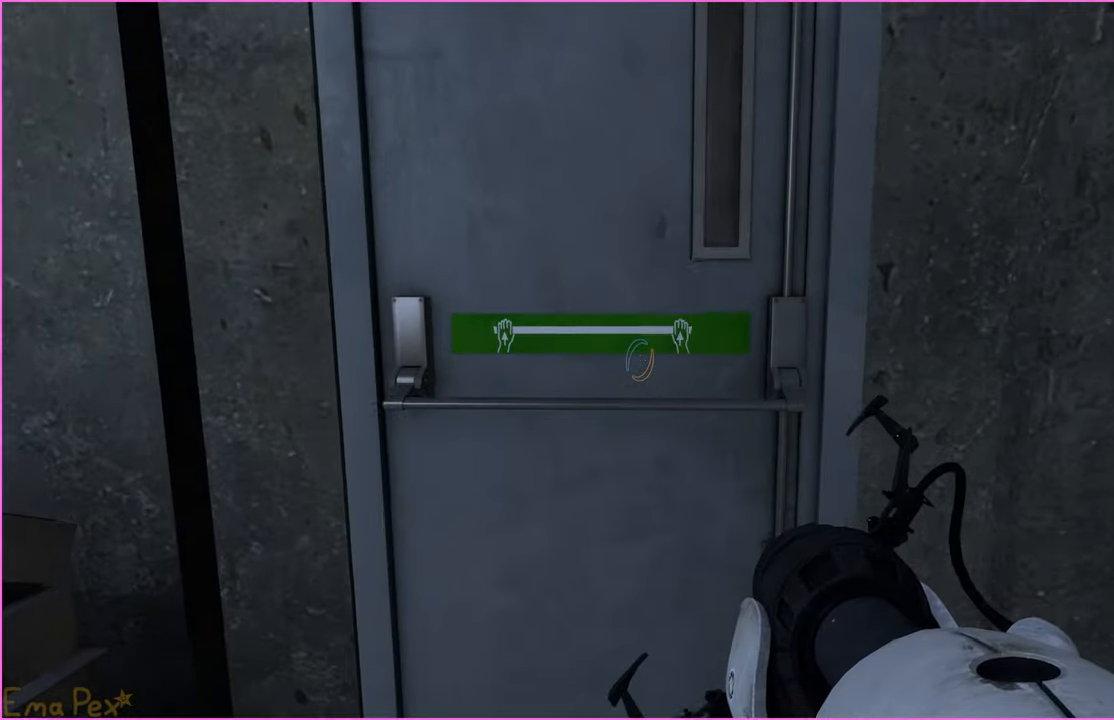
{"keys": [], "mouse": [], "events": [[80, "s", "up"], [240, "v", "down"], [260, "w", "down"], [360, "v", "up"], [380, "w", "up"]]}
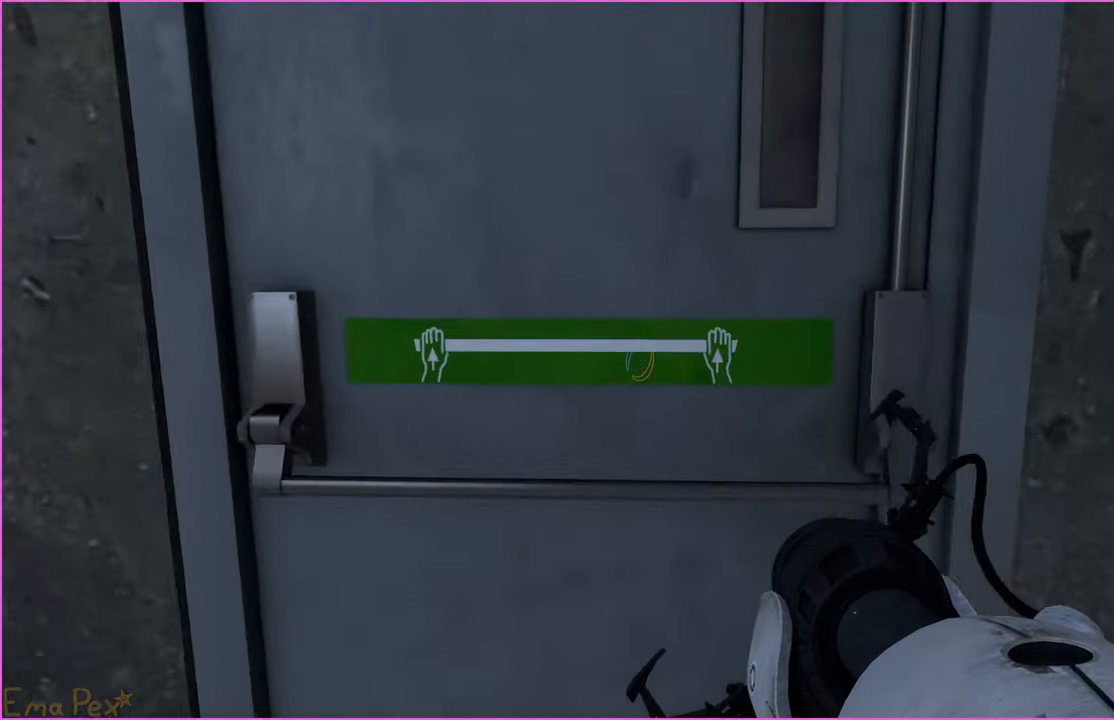
{"keys": ["w"], "mouse": [], "events": [[420, "w", "down"]]}
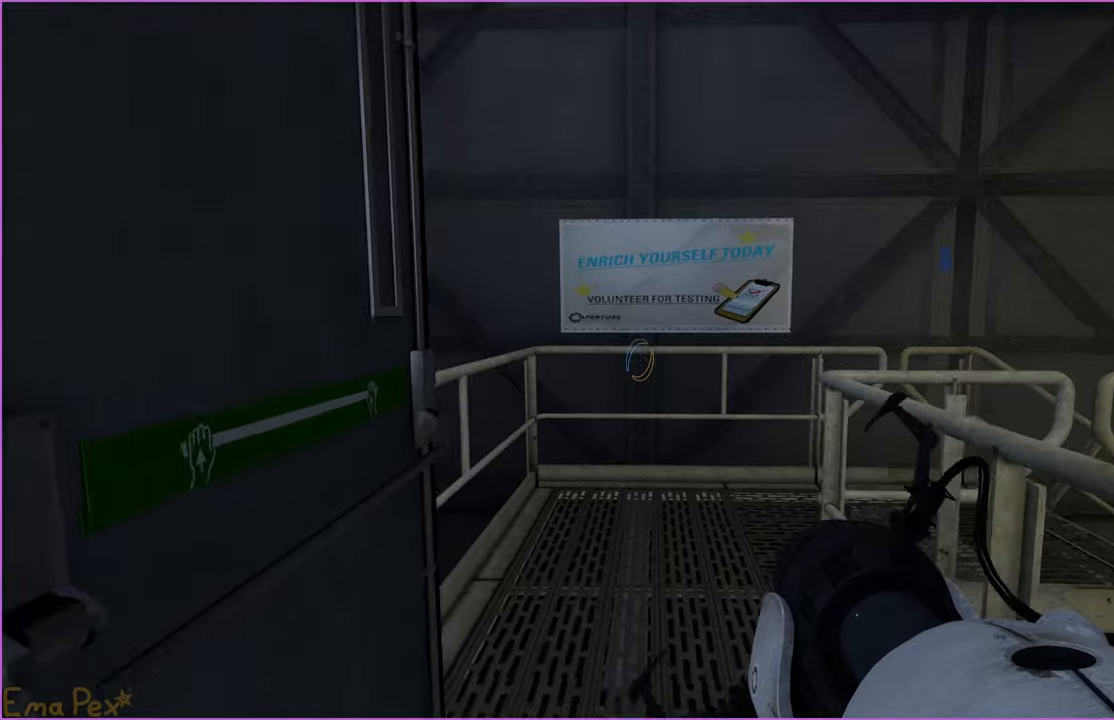
{"keys": [], "mouse": [], "events": [[420, "w", "up"]]}
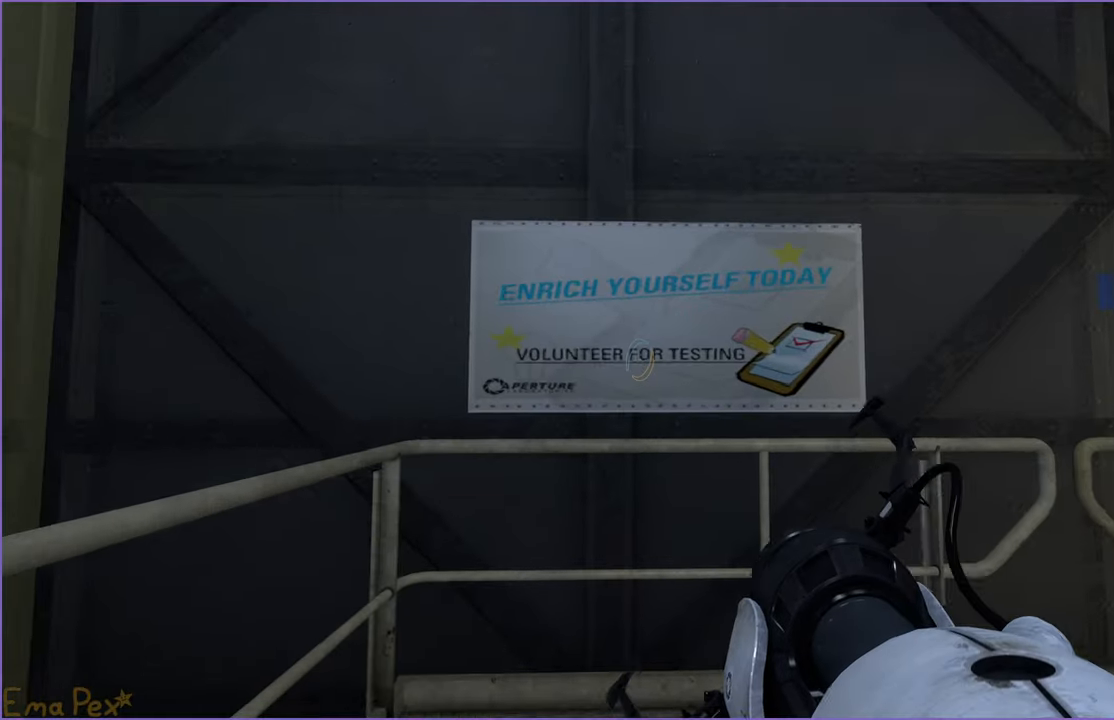
{"keys": ["a", "w"], "mouse": [], "events": [[380, "a", "down"], [380, "w", "down"]]}
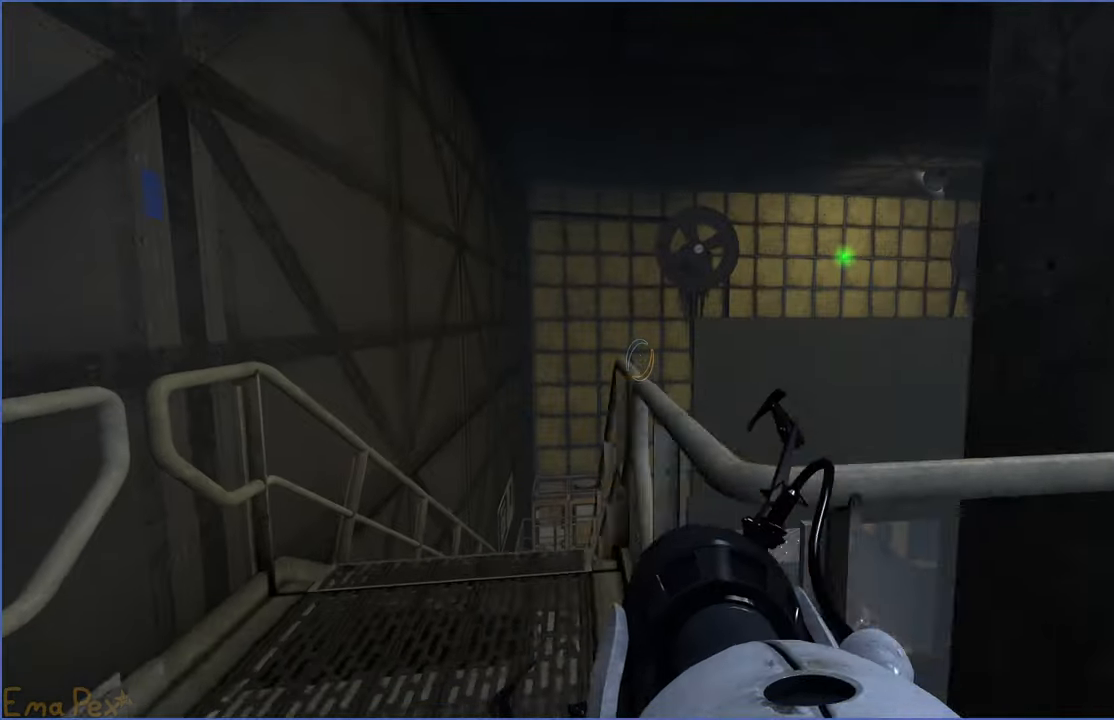
{"keys": ["w"], "mouse": [], "events": [[80, "a", "up"]]}
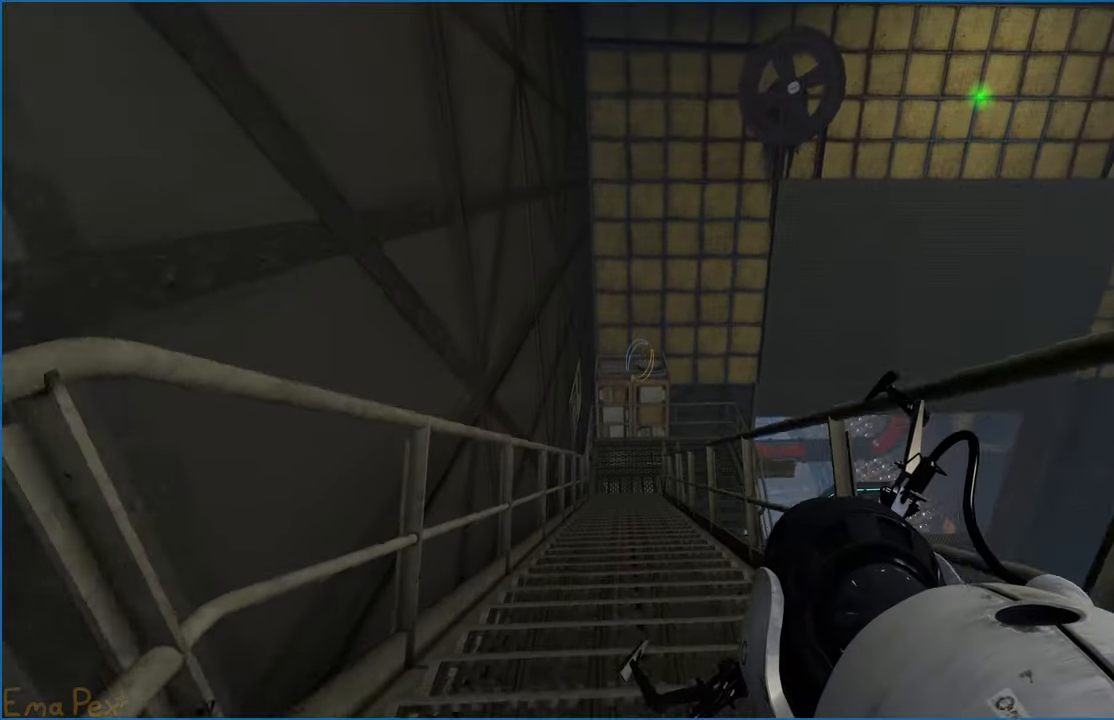
{"keys": ["d"], "mouse": [], "events": [[440, "d", "down"], [460, "w", "up"]]}
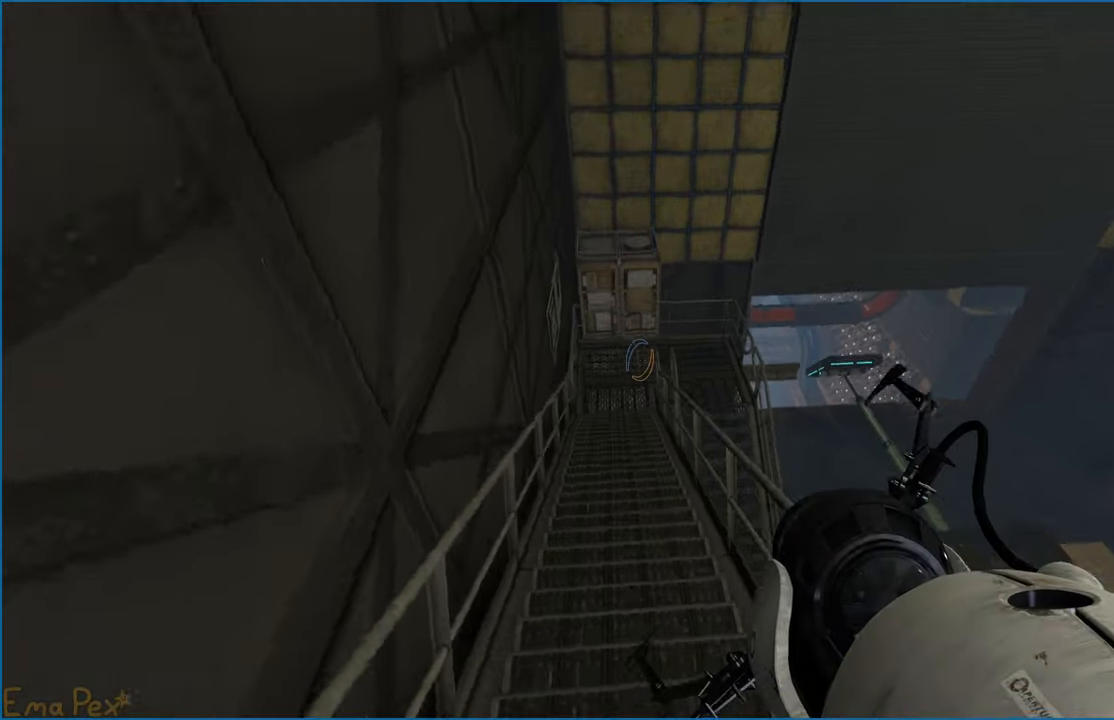
{"keys": ["d"], "mouse": [], "events": []}
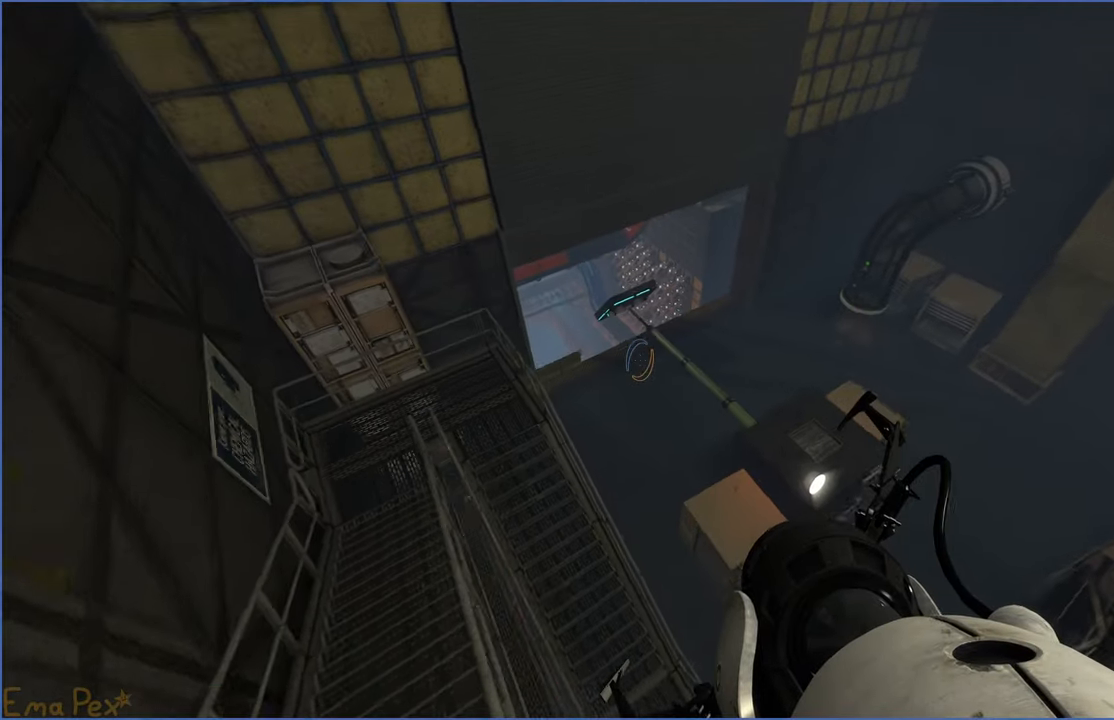
{"keys": [], "mouse": [], "events": [[40, "d", "up"], [100, "a", "down"], [220, "a", "up"], [320, "a", "down"], [480, "a", "up"]]}
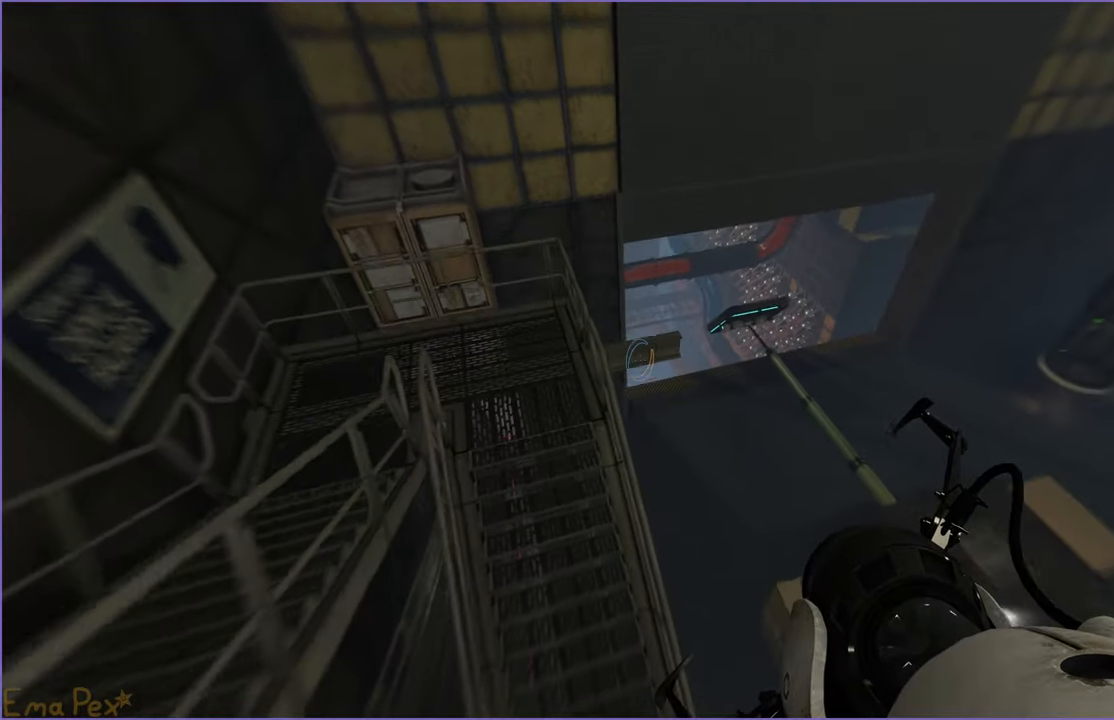
{"keys": ["w"], "mouse": [], "events": [[160, "d", "down"], [220, "d", "up"], [420, "d", "down"], [440, "w", "down"], [480, "d", "up"]]}
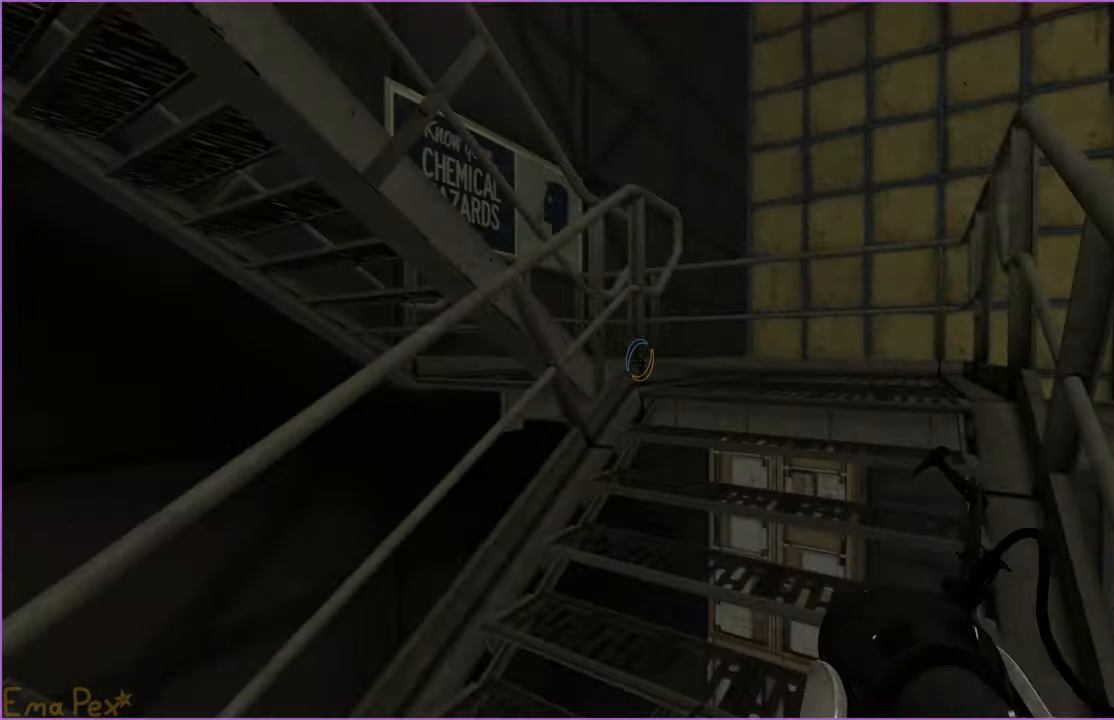
{"keys": ["d"], "mouse": [], "events": [[60, "d", "down"], [180, "d", "up"], [300, "d", "down"], [460, "w", "up"]]}
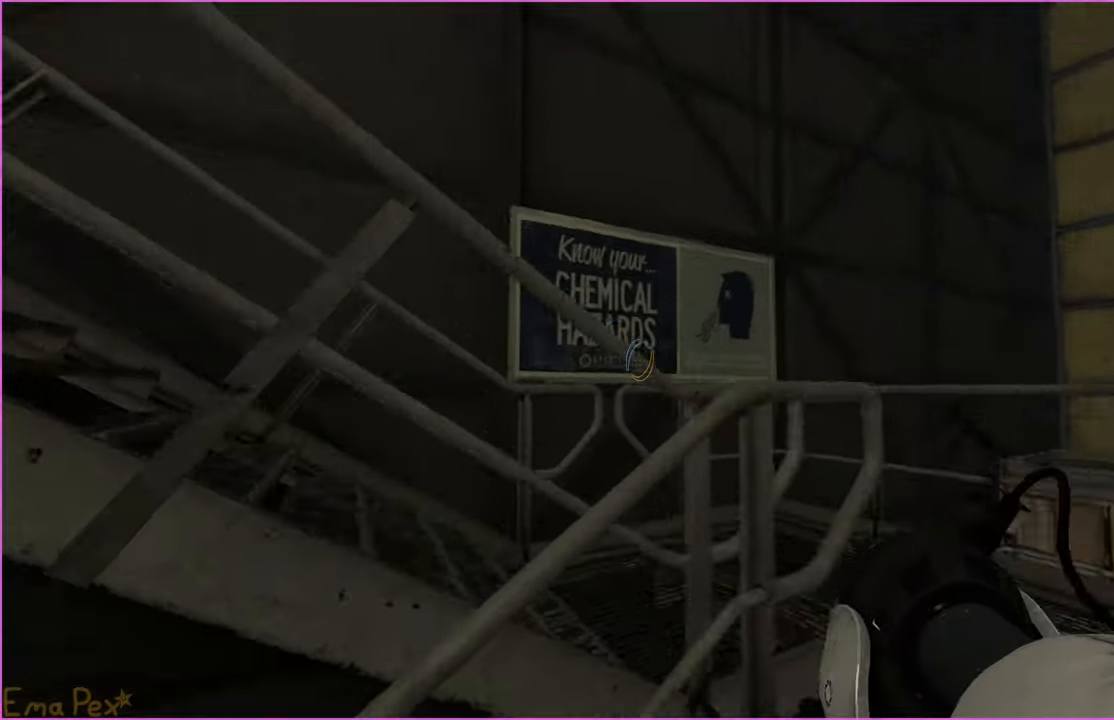
{"keys": ["w"], "mouse": [], "events": [[120, "d", "up"], [240, "a", "down"], [320, "a", "up"], [340, "d", "down"], [440, "d", "up"], [480, "w", "down"]]}
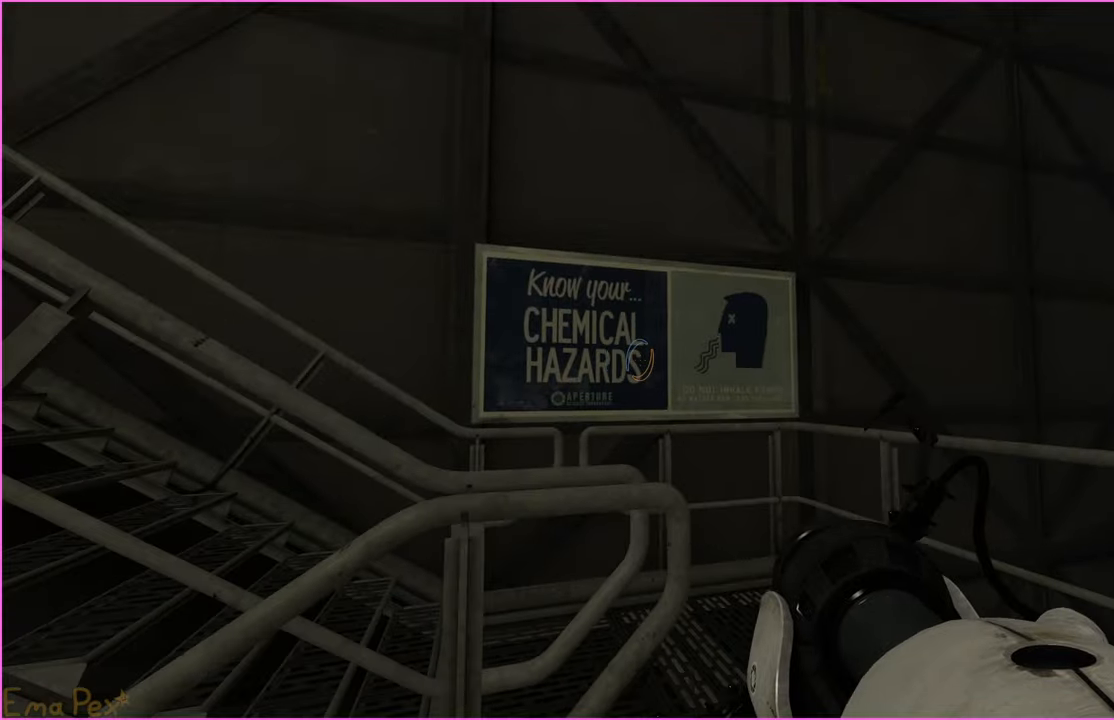
{"keys": ["a", "s"], "mouse": [], "events": [[200, "a", "down"], [260, "w", "up"], [420, "s", "down"]]}
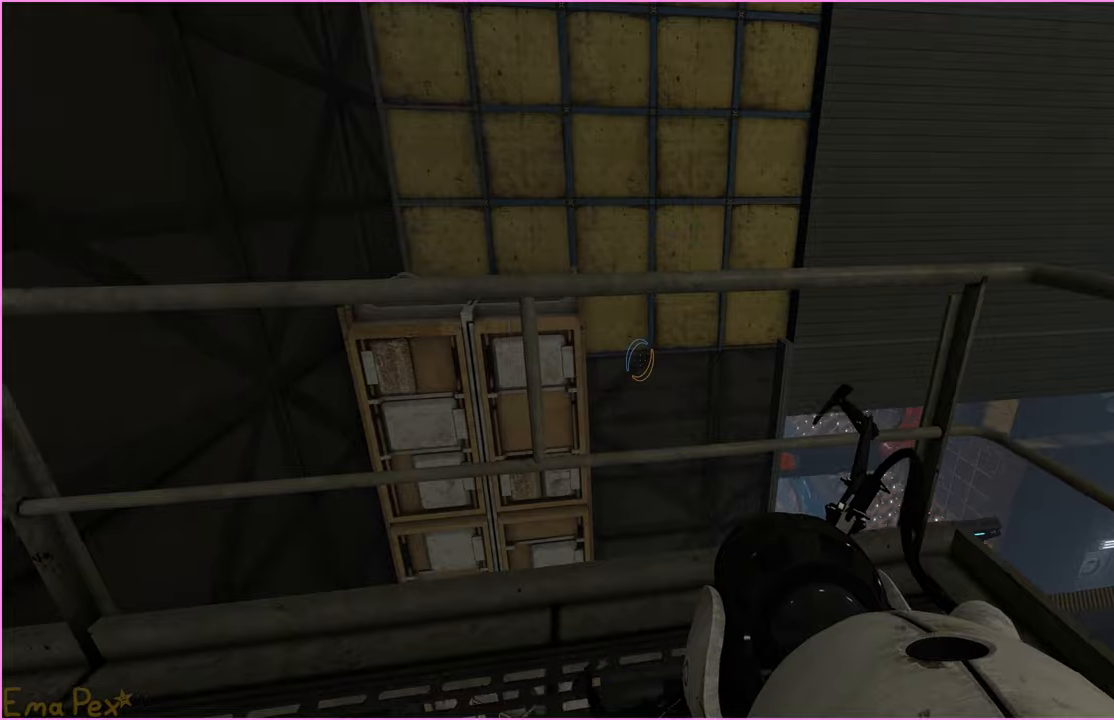
{"keys": ["d", "w"], "mouse": [], "events": [[280, "a", "up"], [280, "d", "down"], [320, "s", "up"], [440, "w", "down"]]}
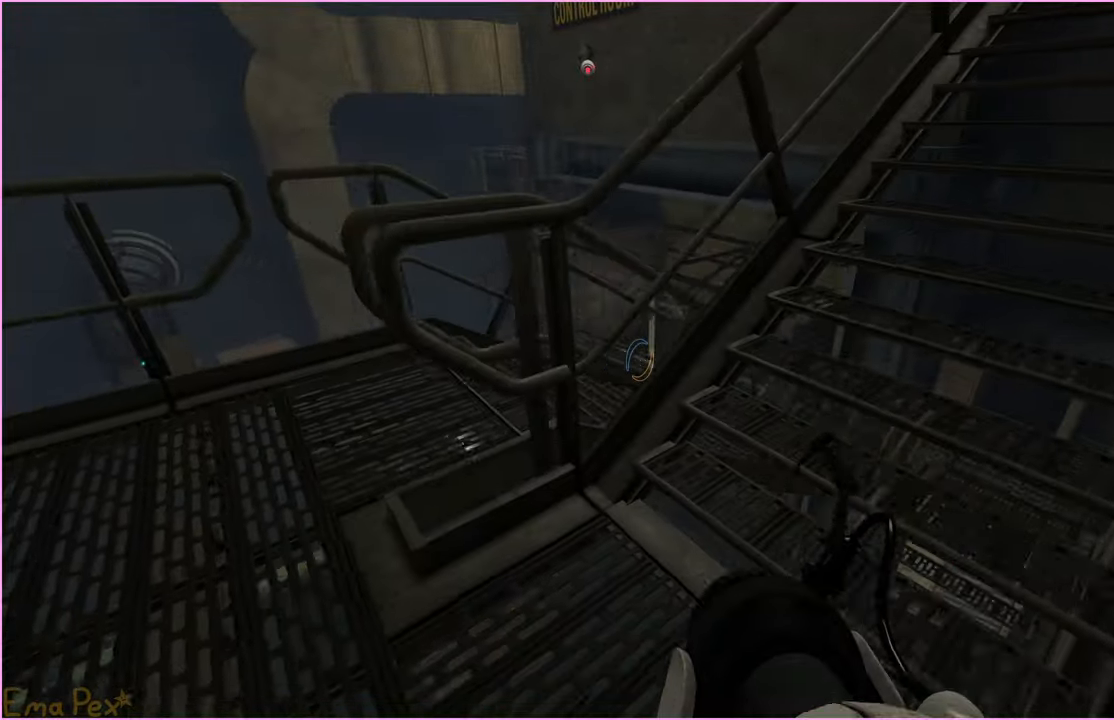
{"keys": ["d", "s"], "mouse": [], "events": [[160, "d", "up"], [240, "d", "down"], [400, "w", "up"], [500, "s", "down"]]}